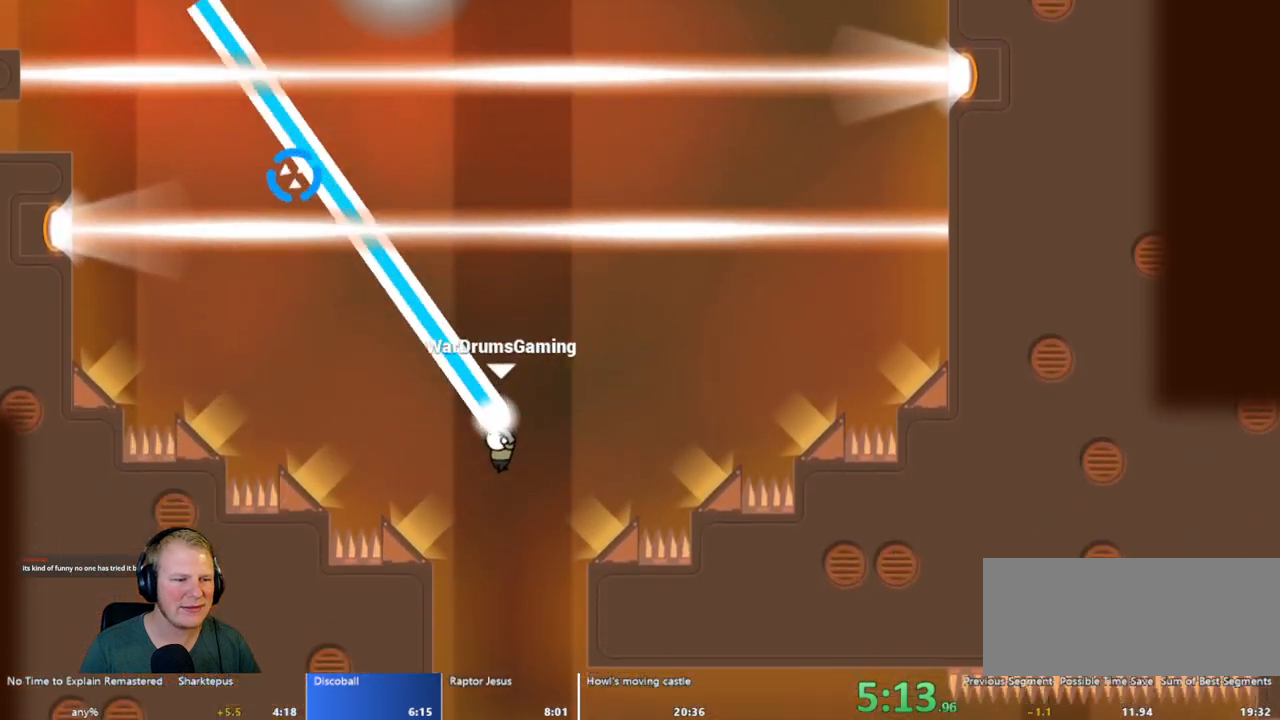
Gameplay with keyboard and mouse; each line is a JSON object with the keys and mouse buttons held at the frame after it. "events" lists presses ("down") and releases ("up") of "a", "d", "escape", "s", "w", "mouse_left" and "mouse_right" between this image and that frame as [ms after this image, input, new state], when the widget could be followed in between. "mouse_left", "mouse_right" = the "left", "right" buttons of the "mouse" list. No other keys are recorded. Mouse movement is not recorded.
{"keys": ["d"], "mouse": [], "events": [[217, "mouse_left", "up"]]}
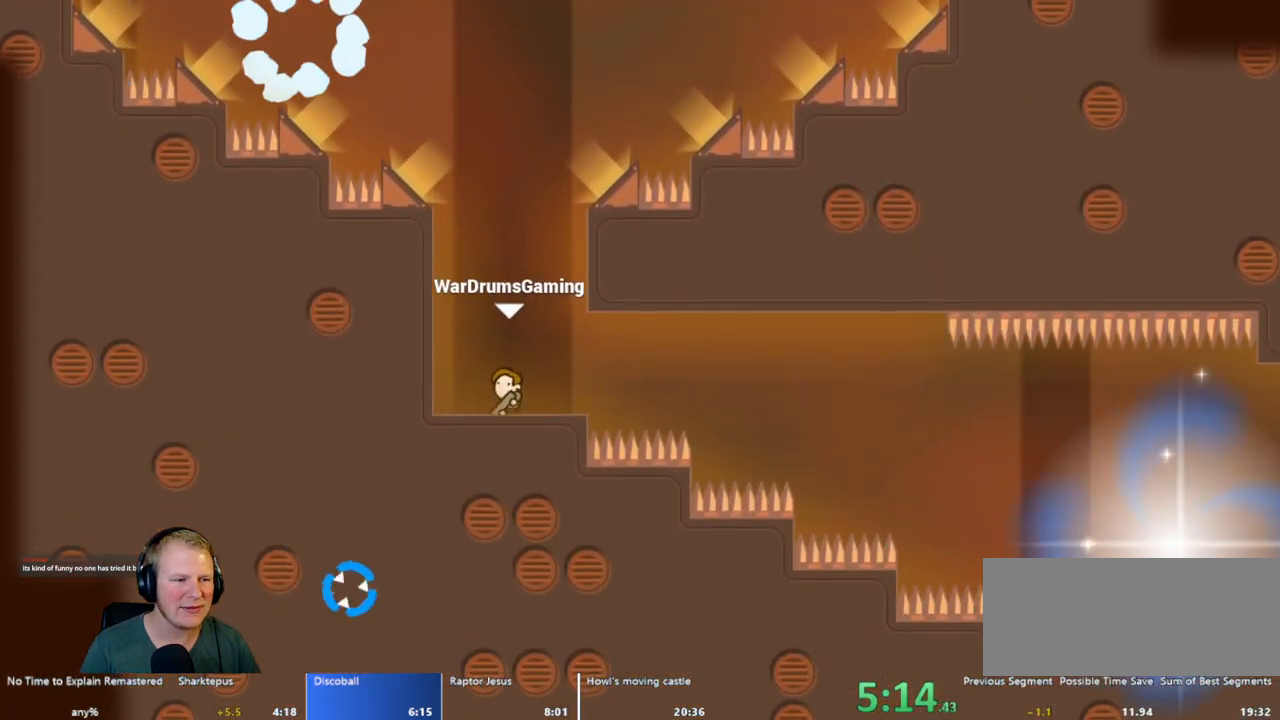
{"keys": ["d"], "mouse": ["left"], "events": [[133, "mouse_left", "down"]]}
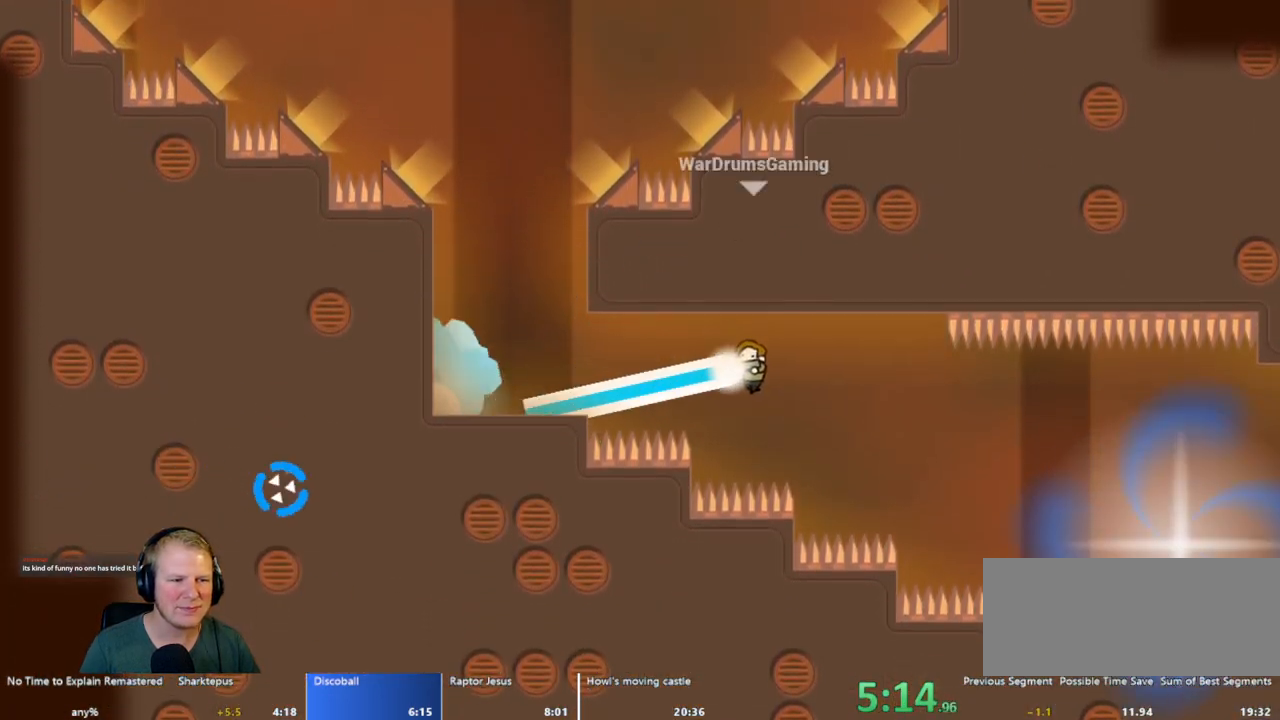
{"keys": [], "mouse": [], "events": [[67, "mouse_left", "up"], [350, "d", "up"]]}
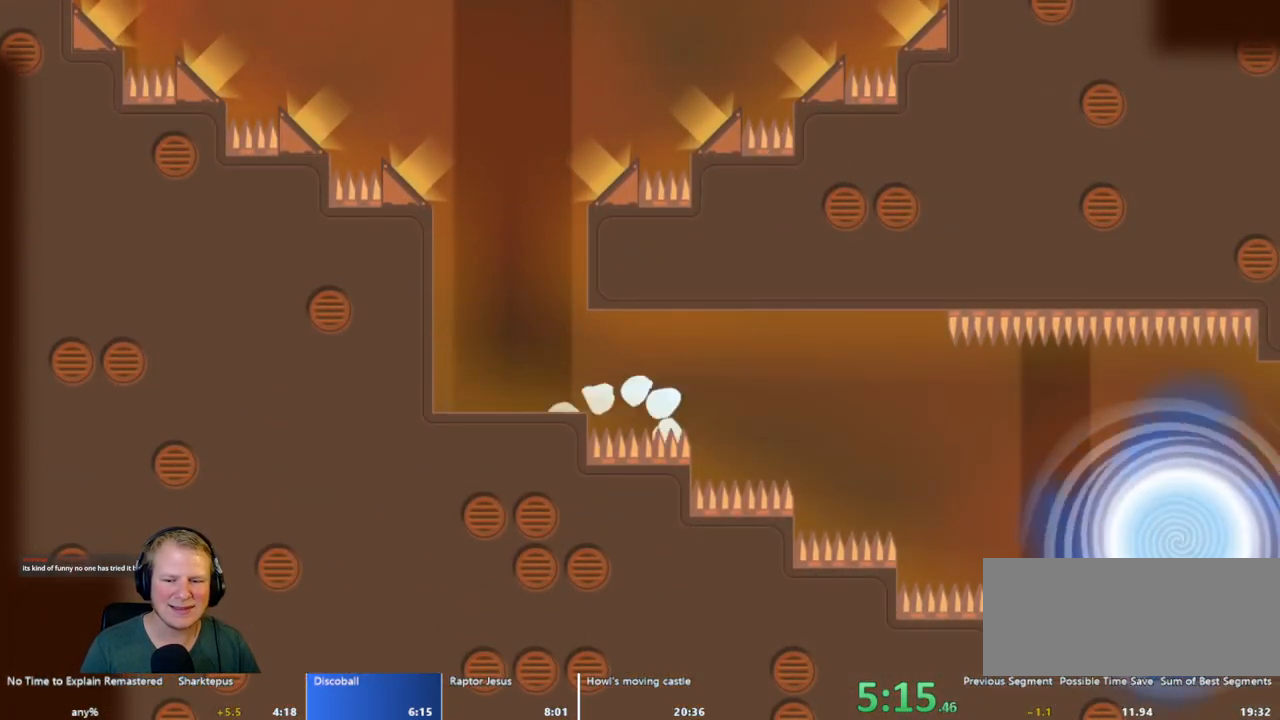
{"keys": [], "mouse": [], "events": []}
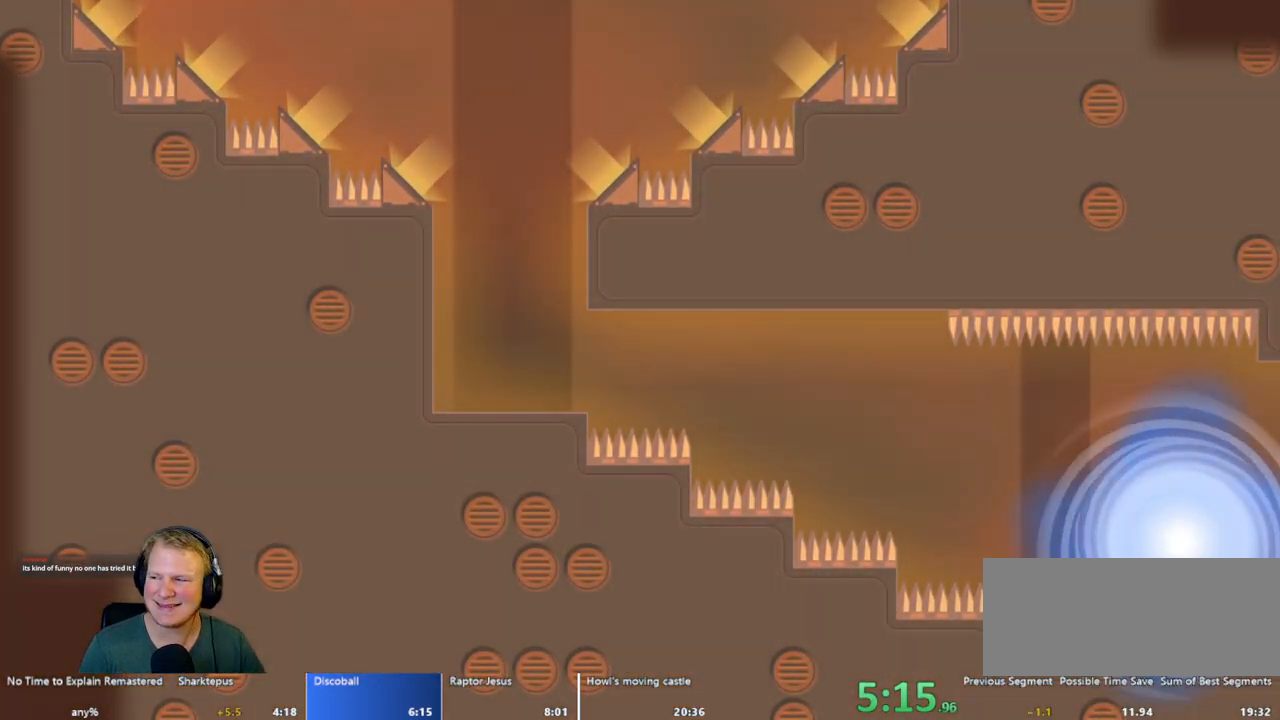
{"keys": [], "mouse": [], "events": []}
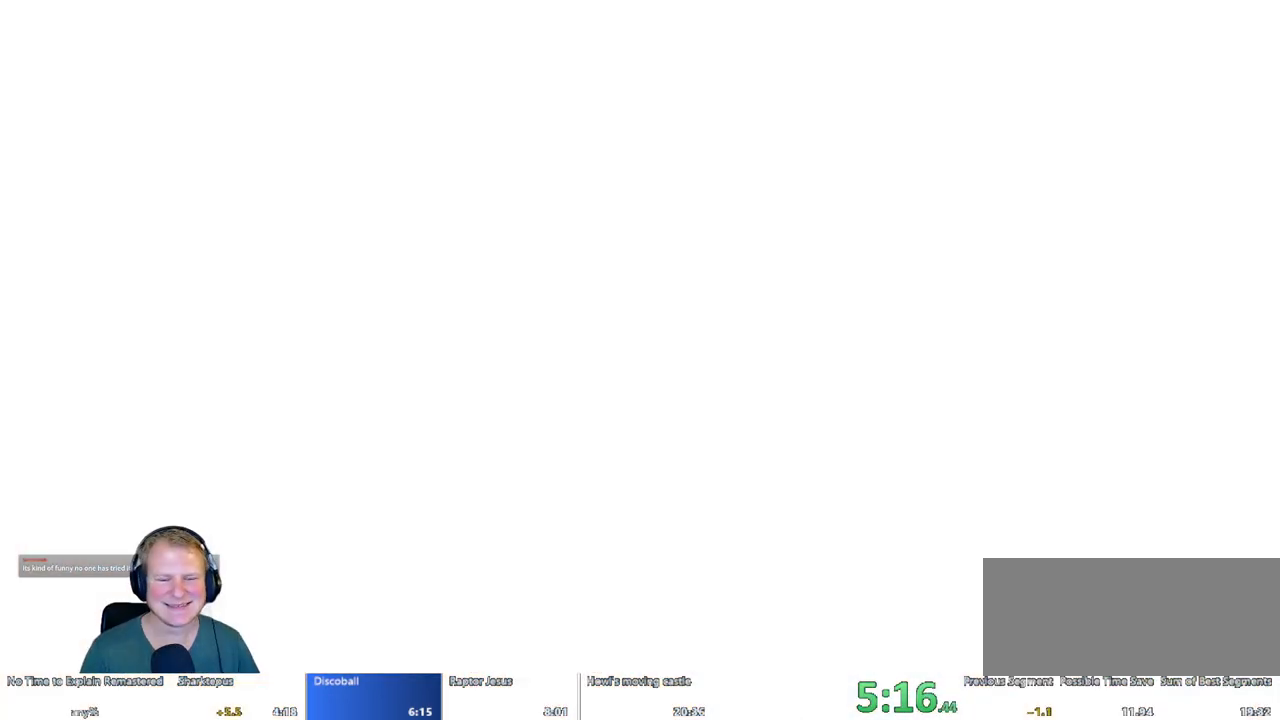
{"keys": [], "mouse": [], "events": []}
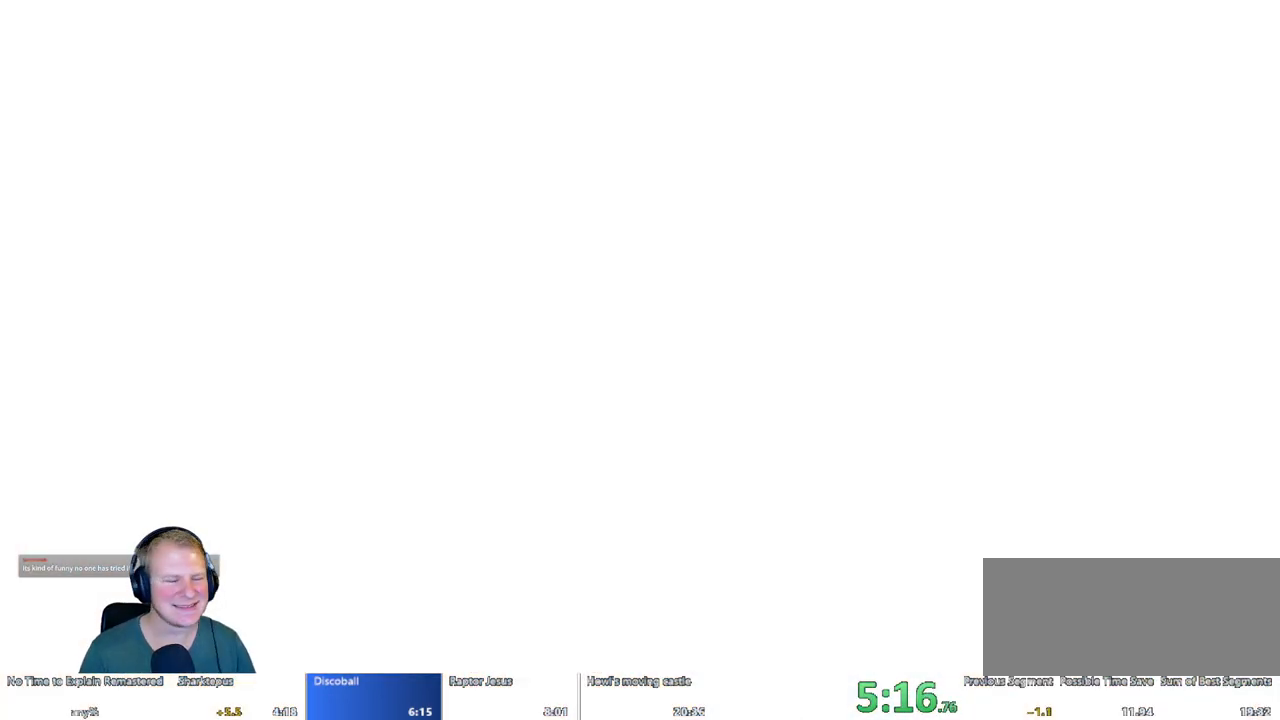
{"keys": ["d"], "mouse": [], "events": [[167, "d", "down"]]}
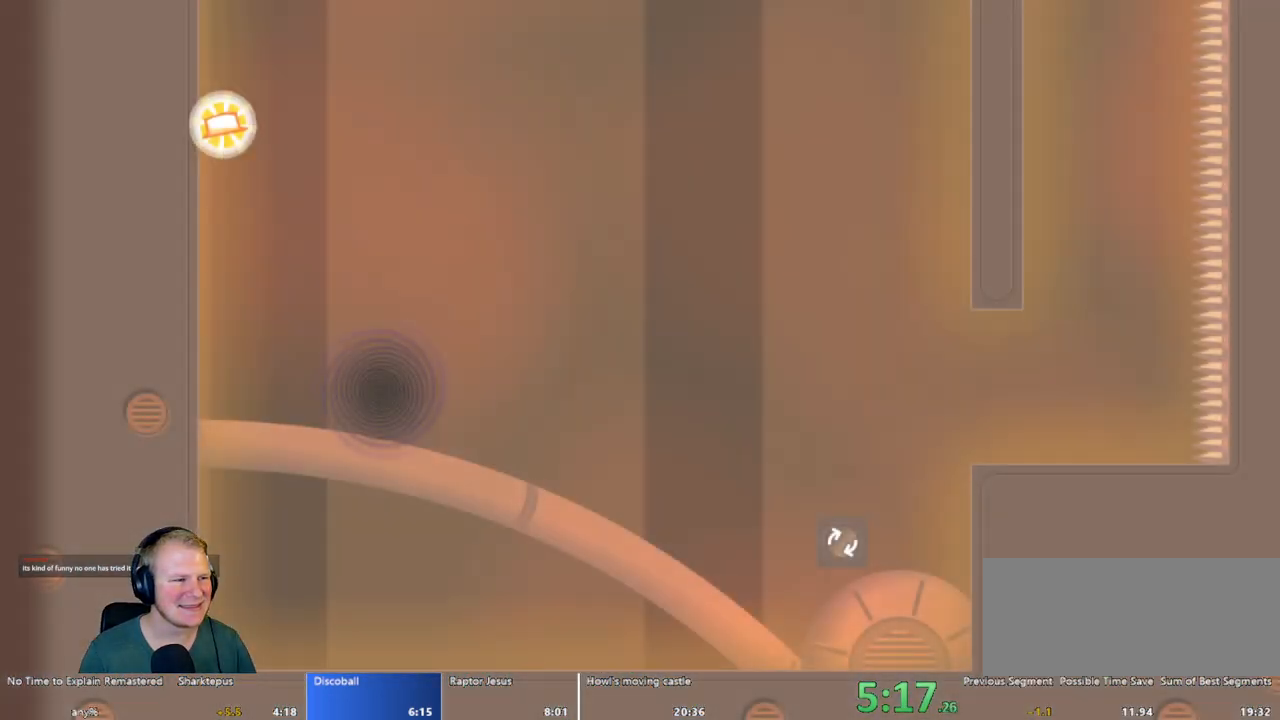
{"keys": ["d"], "mouse": ["left"], "events": [[467, "mouse_left", "down"]]}
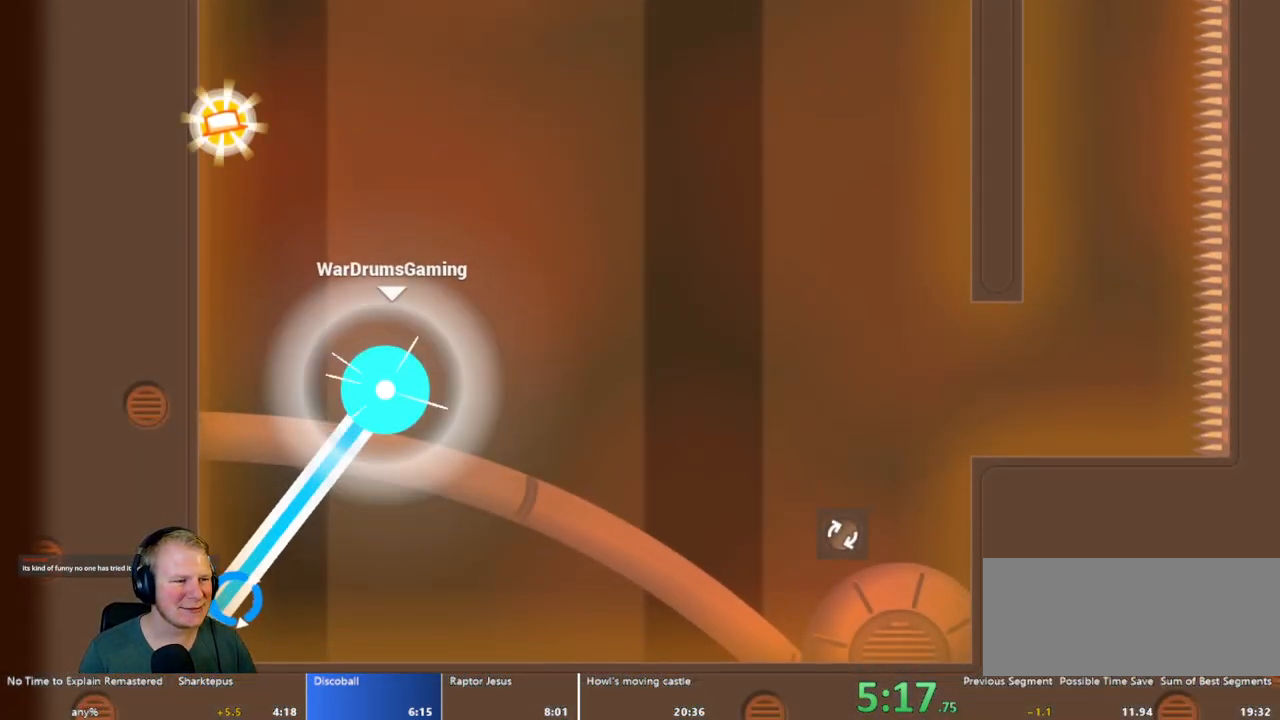
{"keys": ["d"], "mouse": ["left"], "events": [[333, "mouse_left", "up"], [433, "mouse_left", "down"]]}
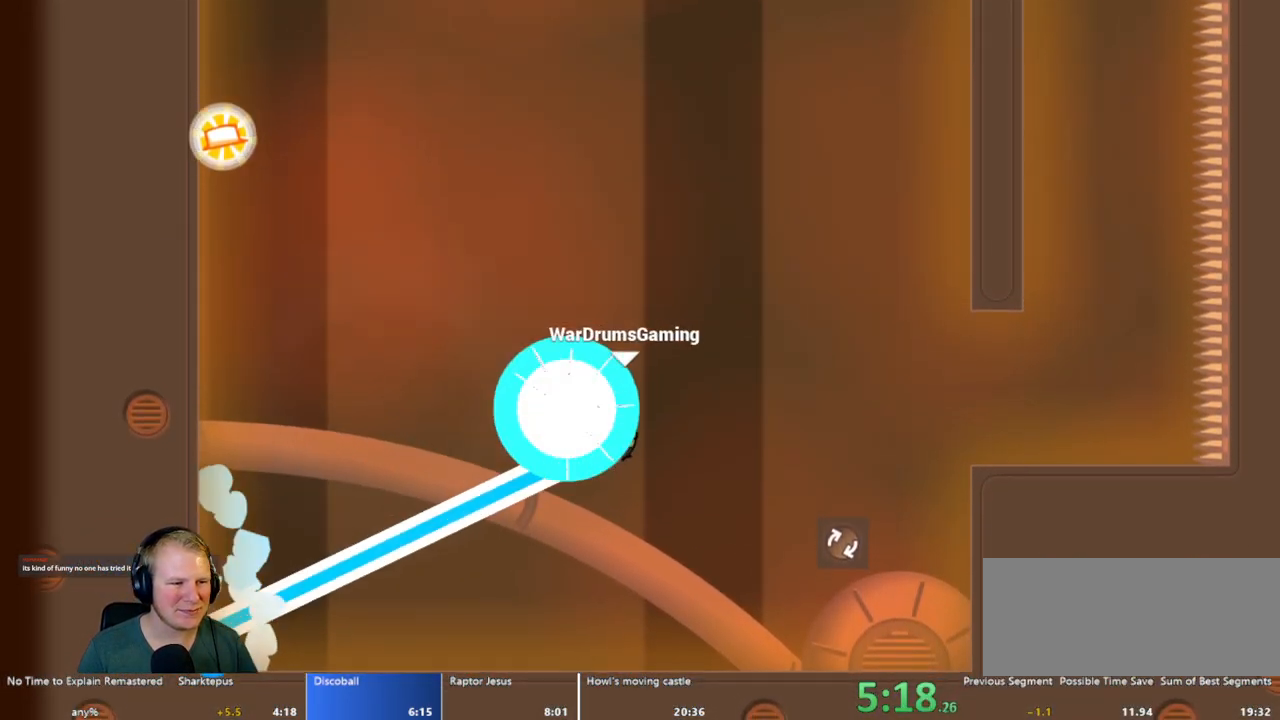
{"keys": ["d"], "mouse": [], "events": [[267, "mouse_left", "up"]]}
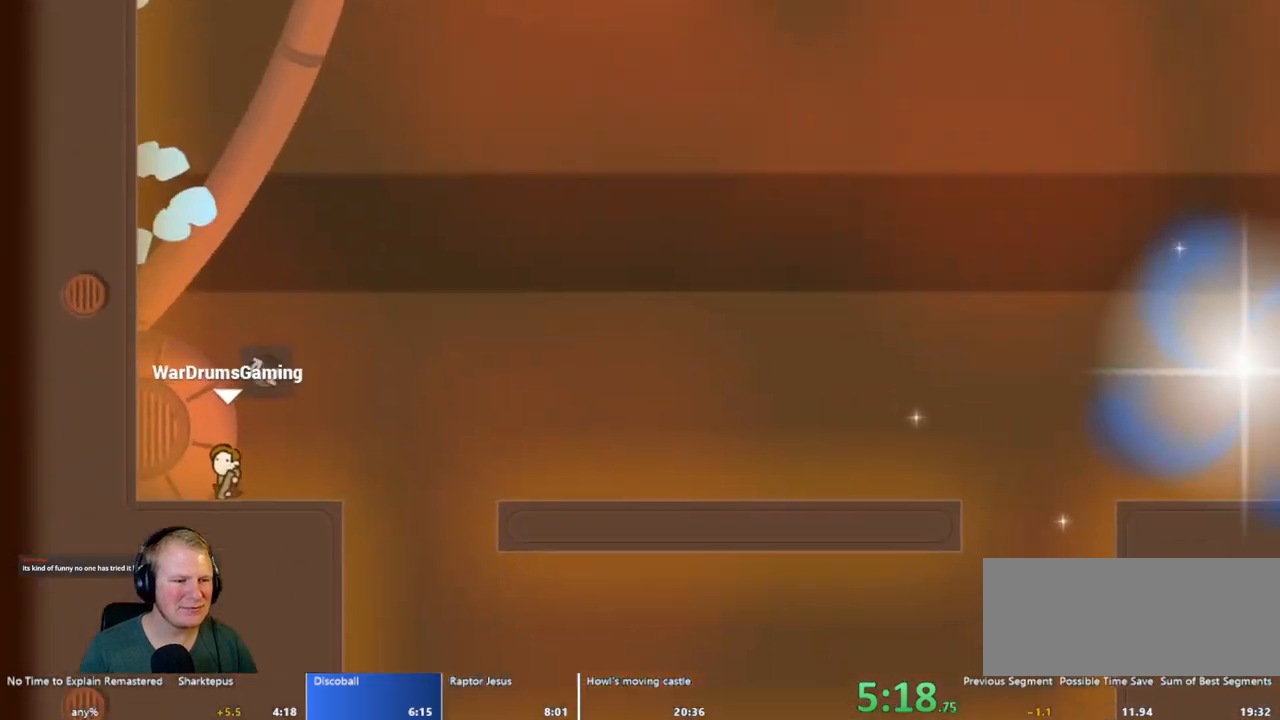
{"keys": ["d"], "mouse": ["left"], "events": [[233, "mouse_left", "down"]]}
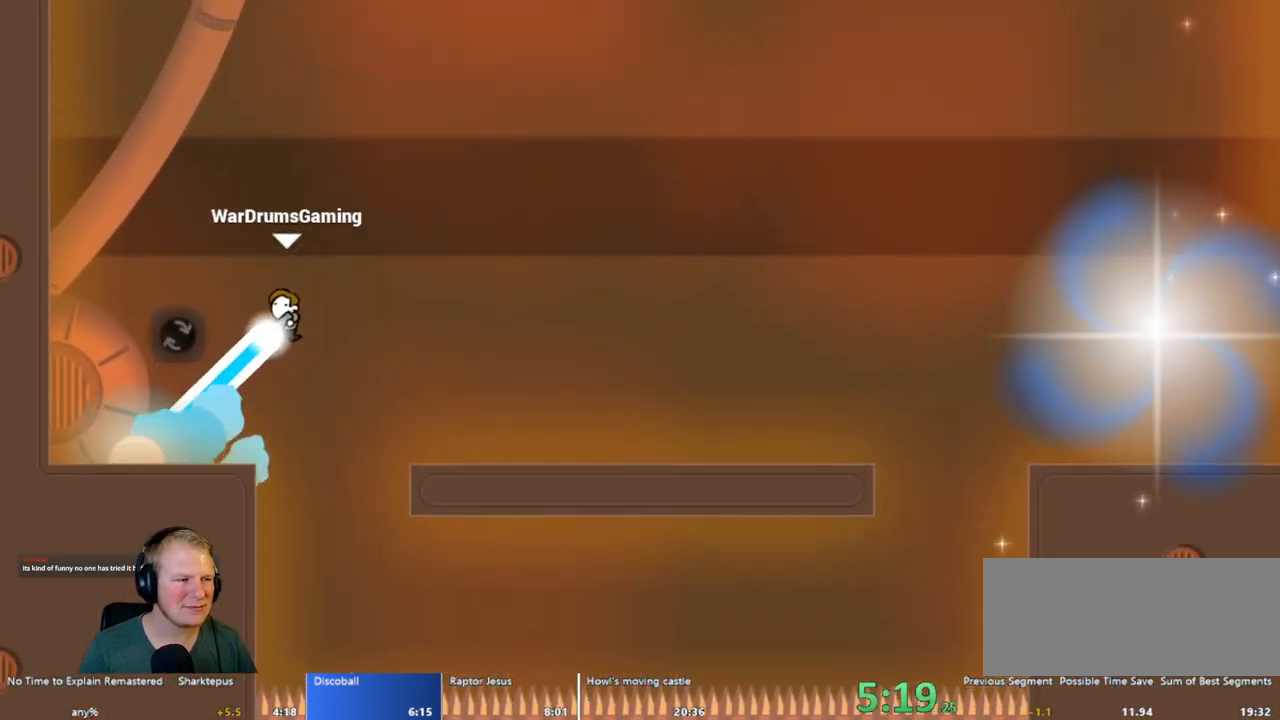
{"keys": ["d"], "mouse": ["left"], "events": []}
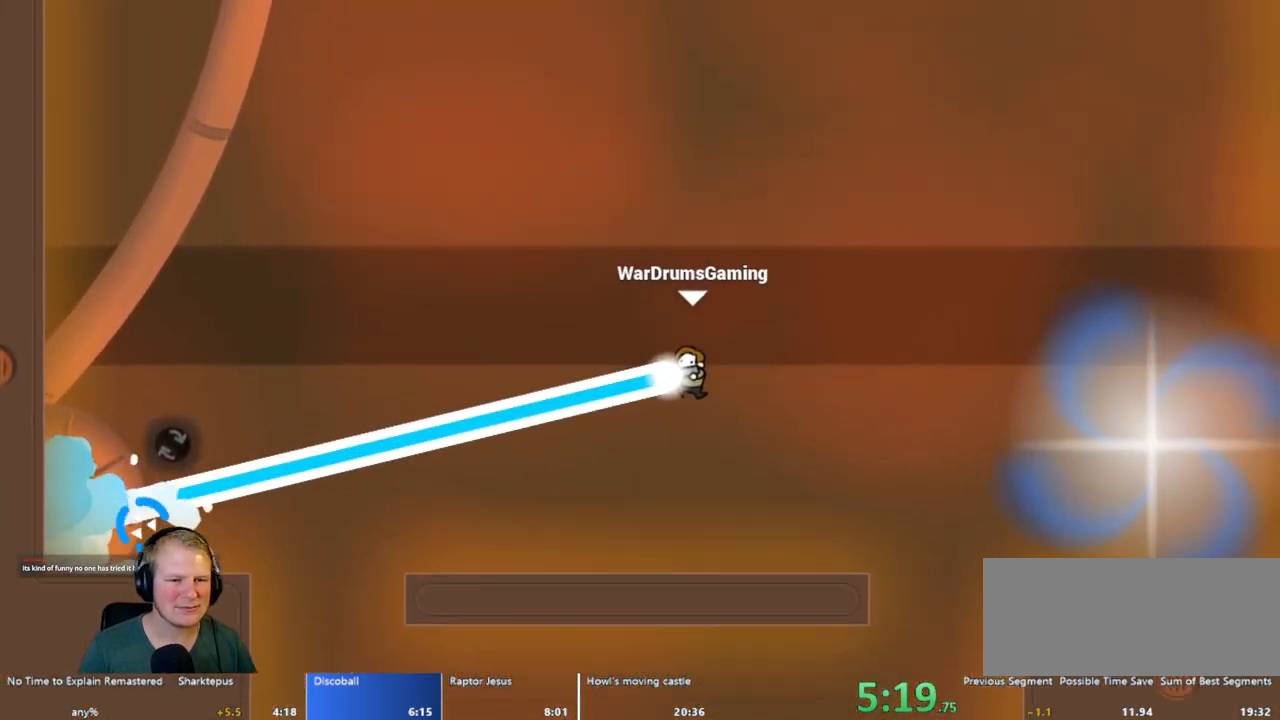
{"keys": [], "mouse": [], "events": [[217, "mouse_left", "up"], [400, "d", "up"]]}
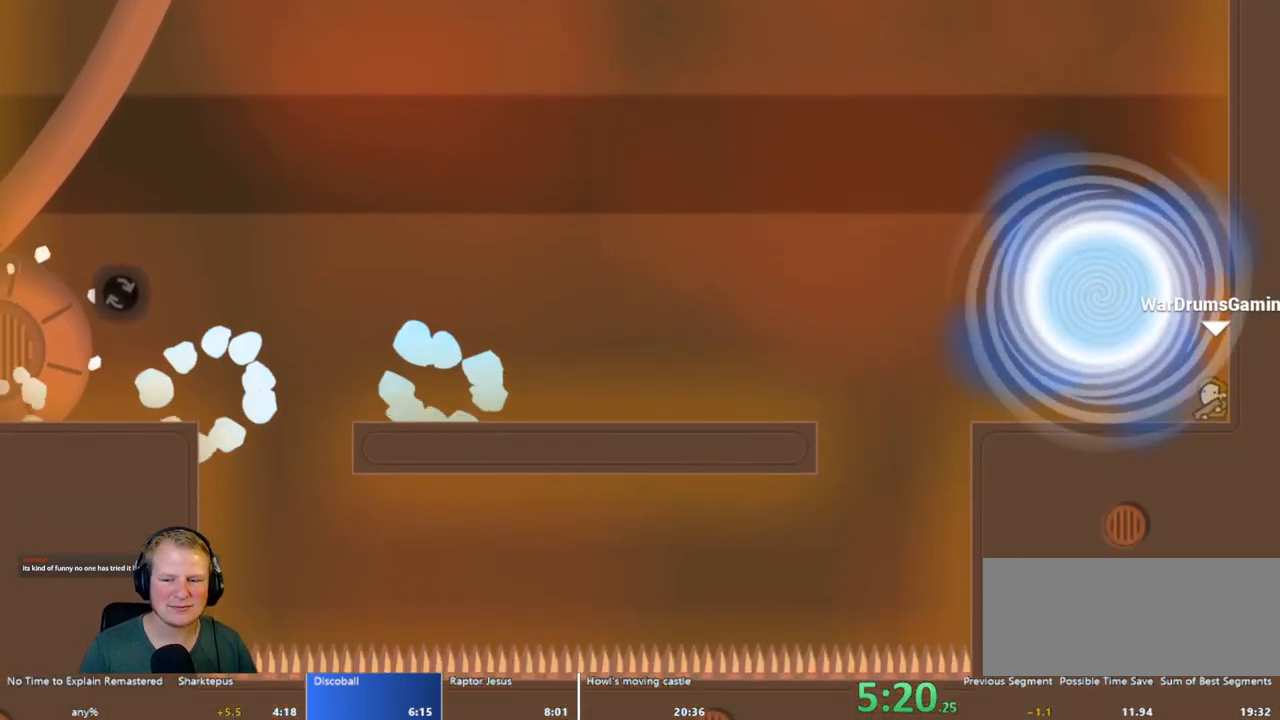
{"keys": [], "mouse": [], "events": []}
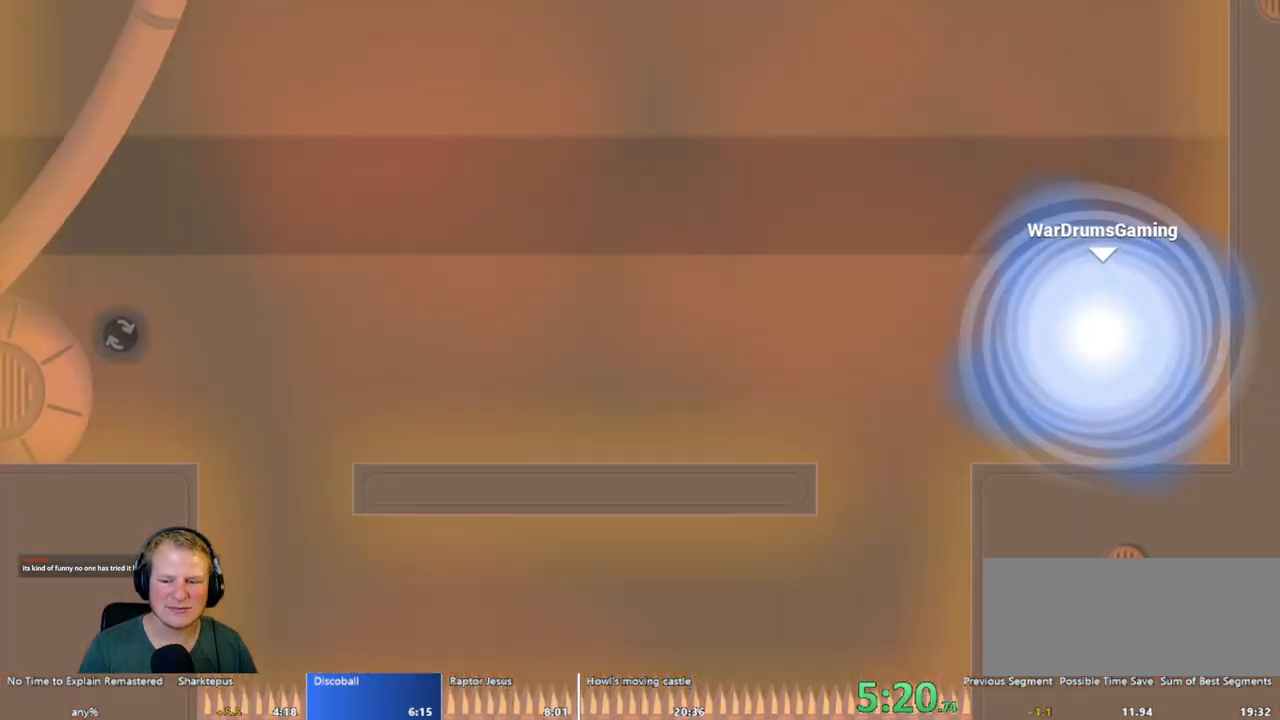
{"keys": [], "mouse": [], "events": []}
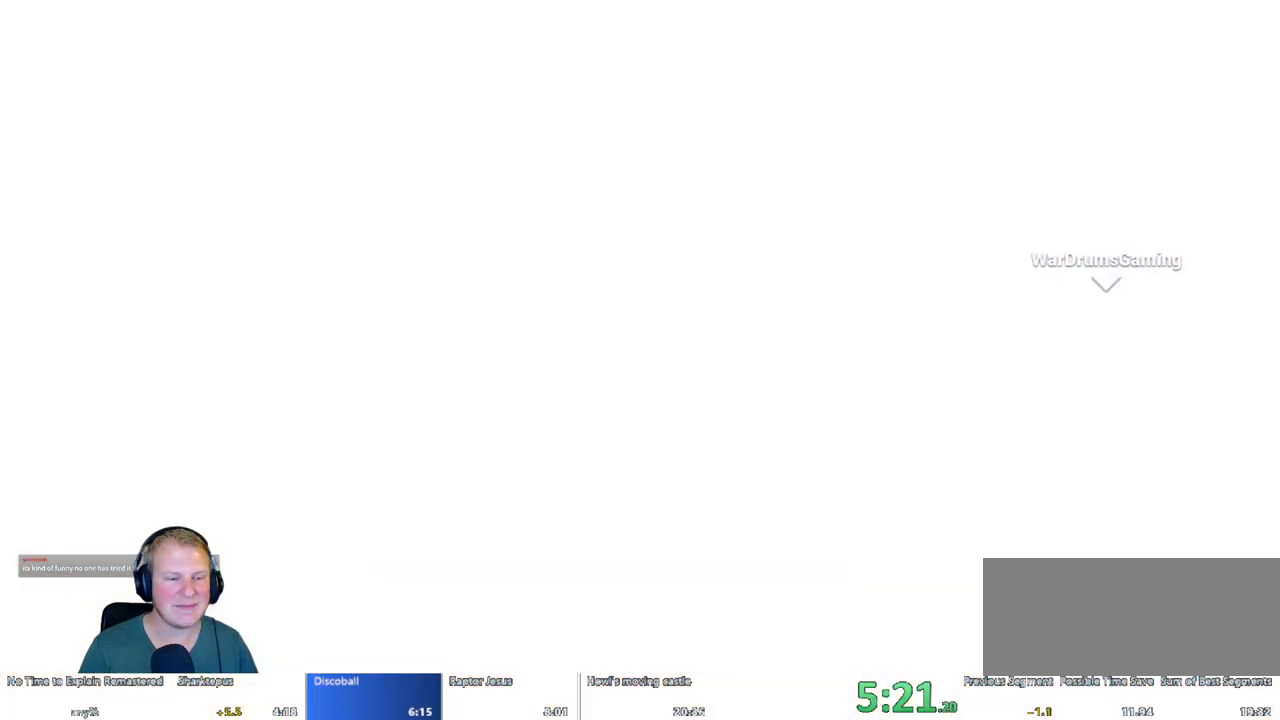
{"keys": [], "mouse": [], "events": []}
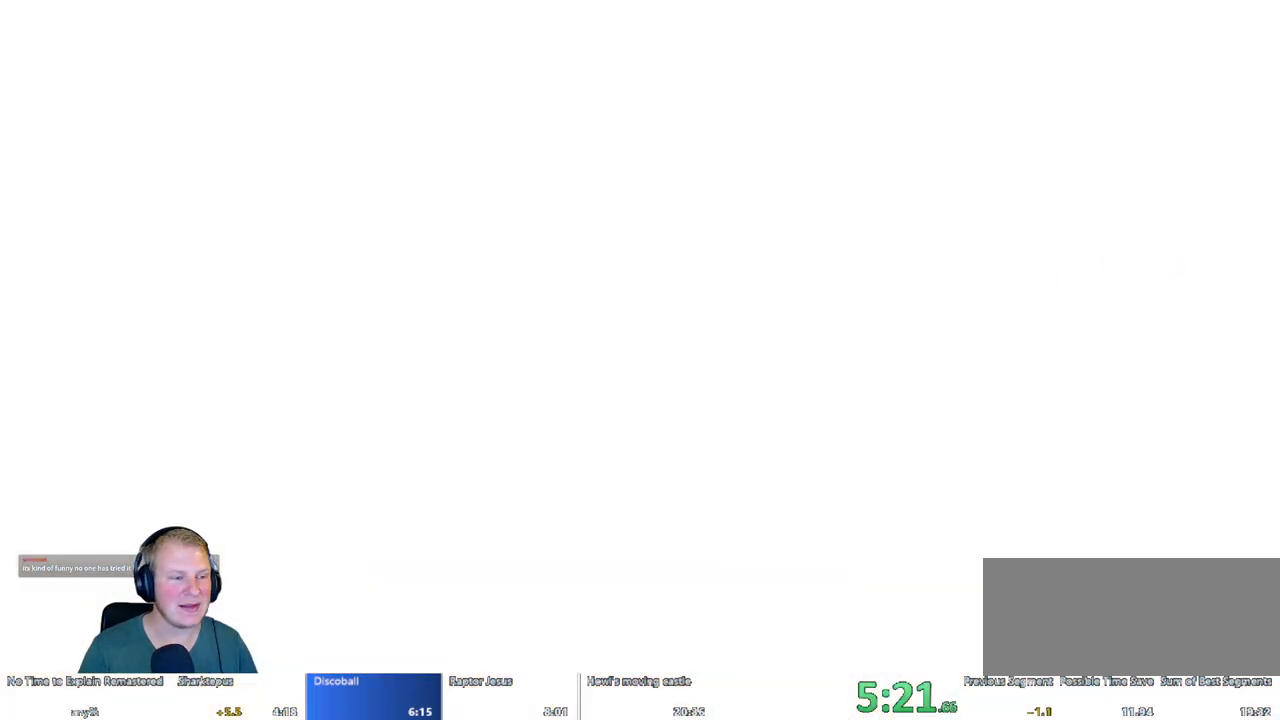
{"keys": [], "mouse": [], "events": [[417, "a", "down"], [467, "a", "up"]]}
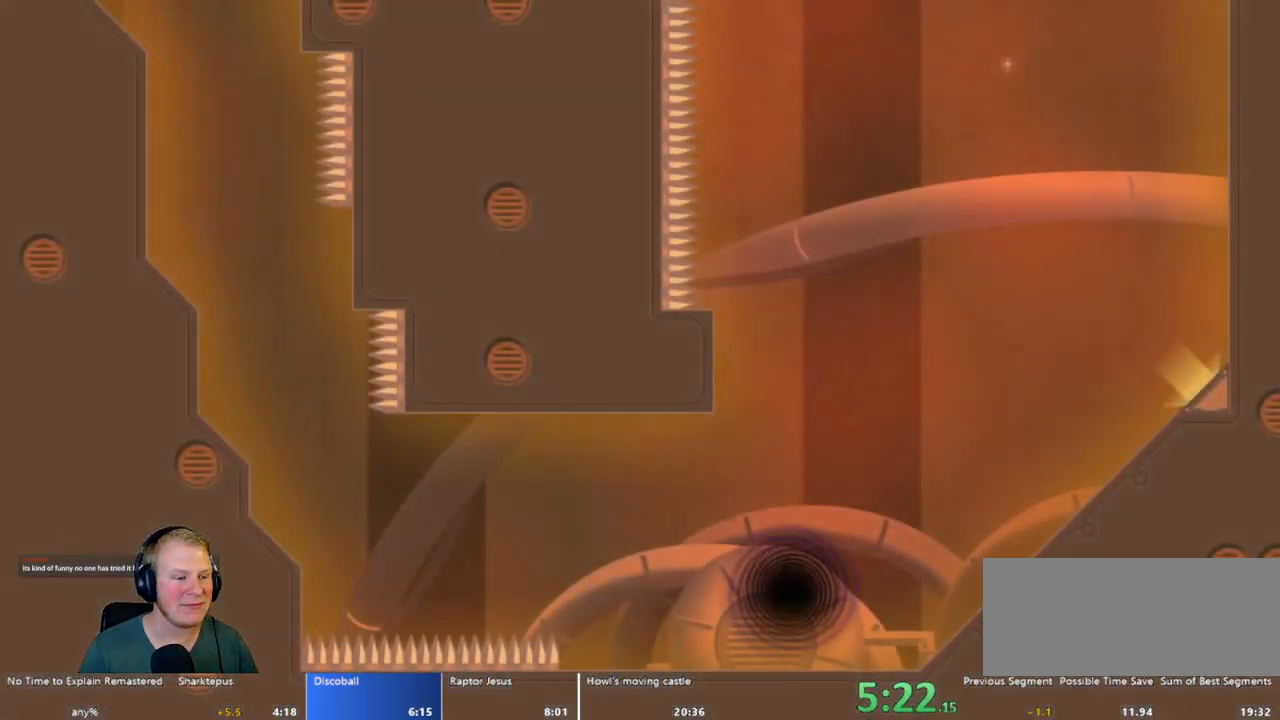
{"keys": ["d"], "mouse": [], "events": [[117, "d", "down"]]}
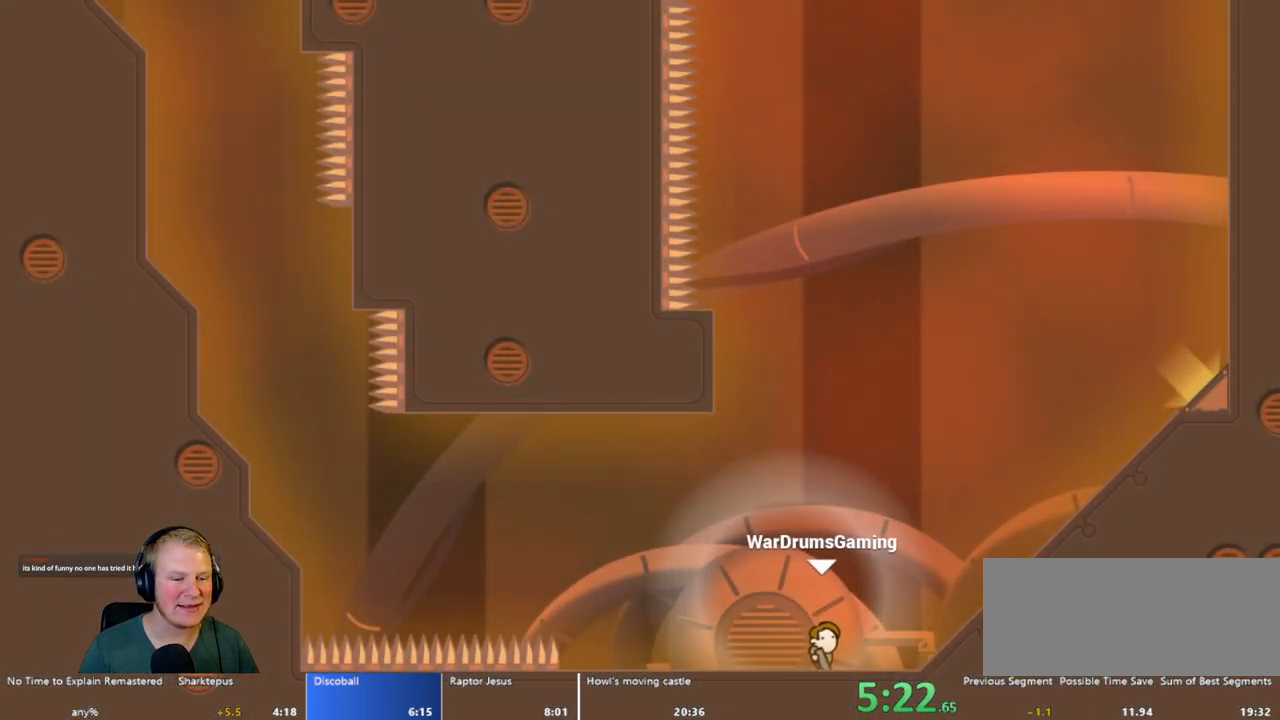
{"keys": ["d"], "mouse": ["left"], "events": [[33, "mouse_left", "down"]]}
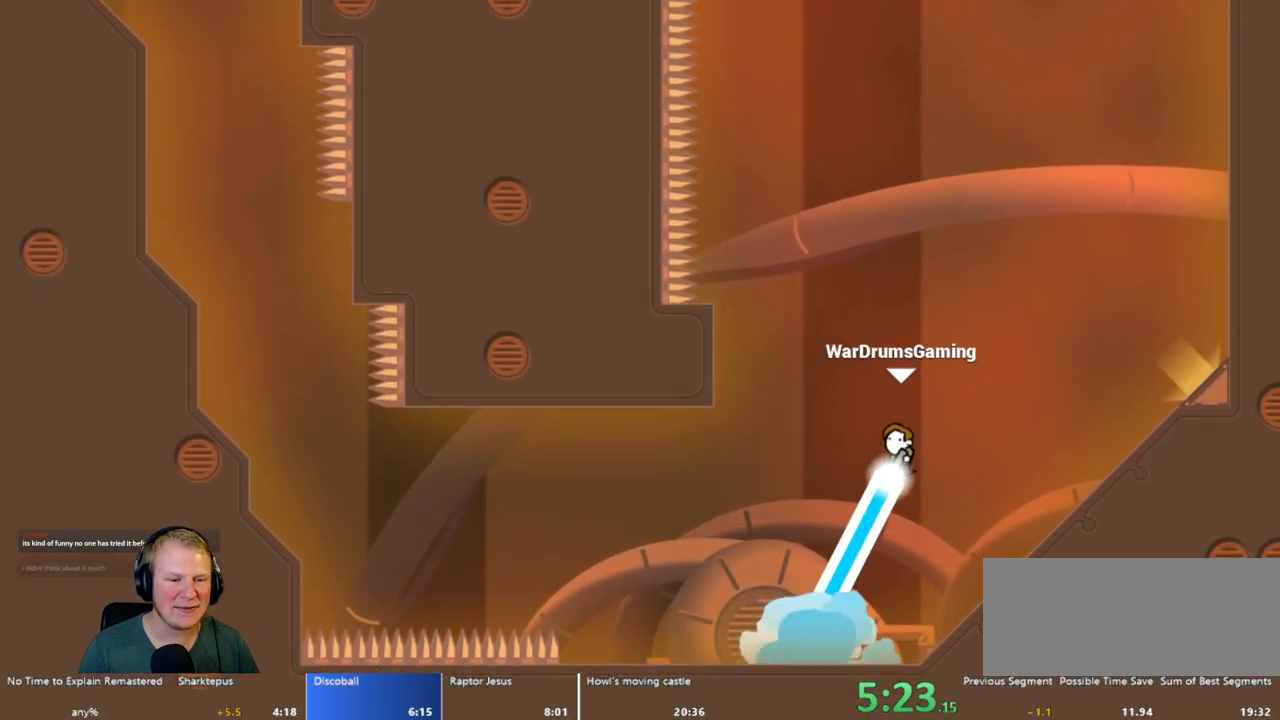
{"keys": ["d"], "mouse": ["left"], "events": []}
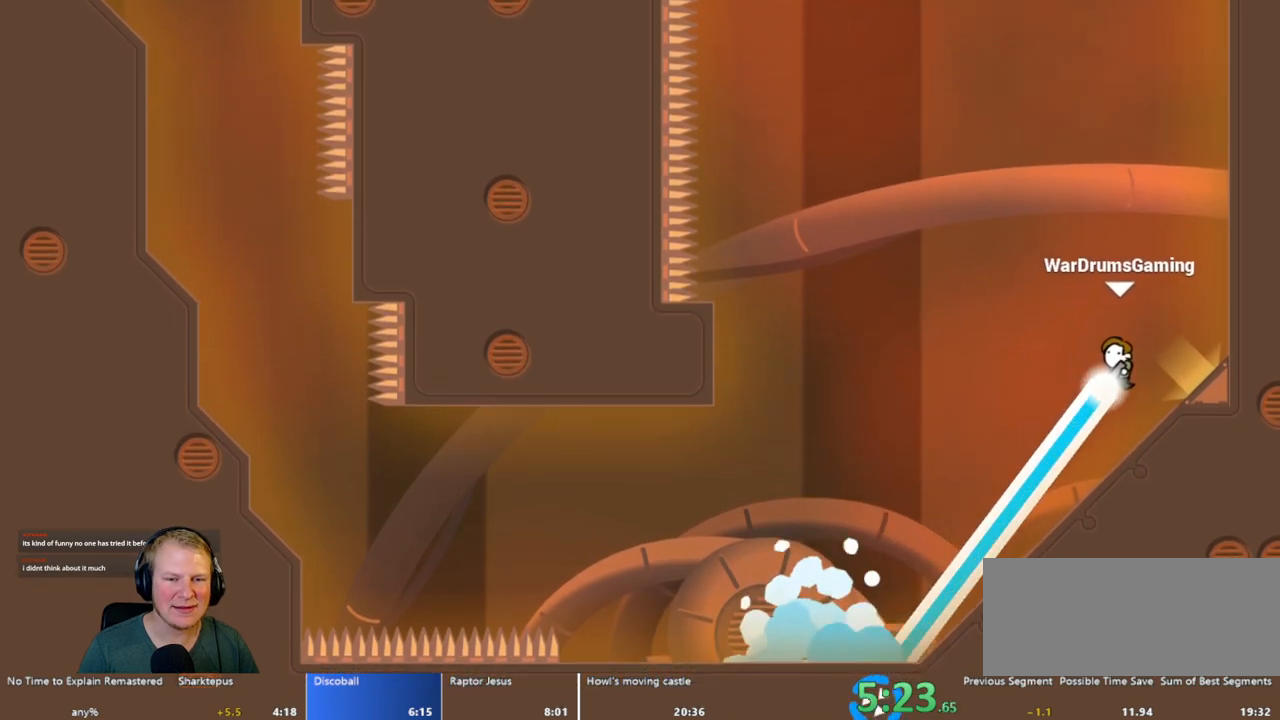
{"keys": ["d"], "mouse": ["left"], "events": []}
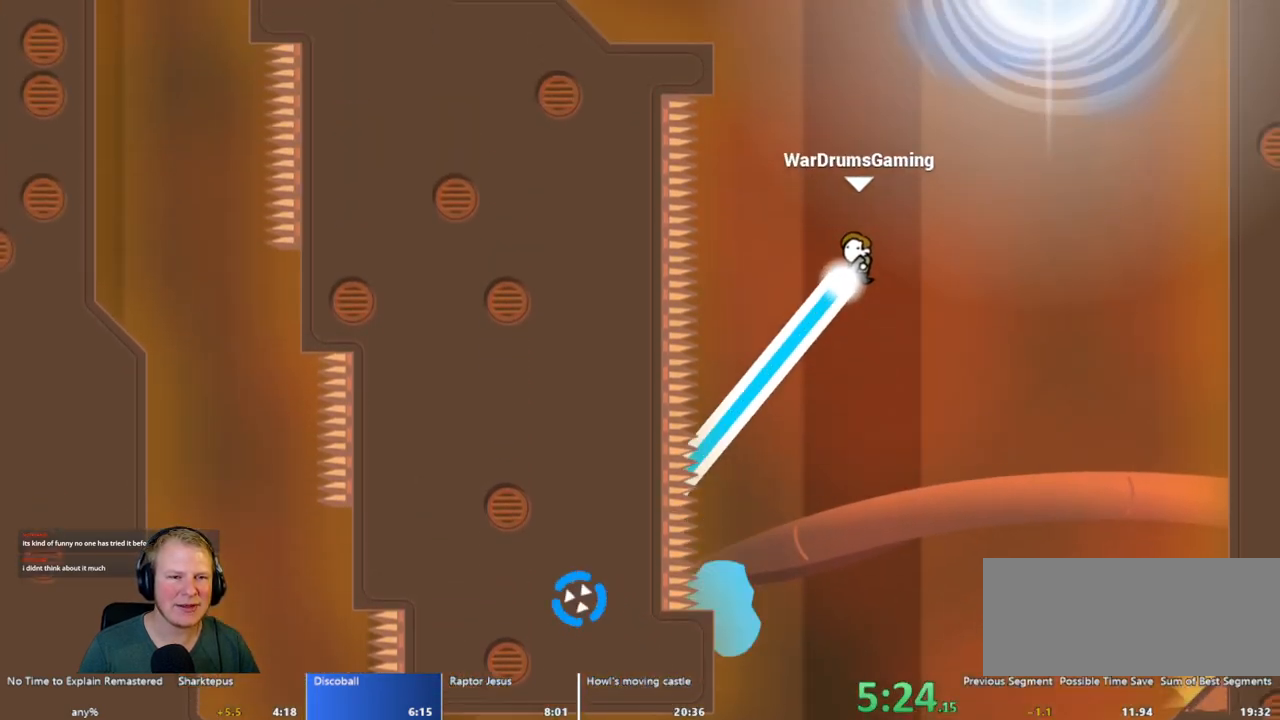
{"keys": ["d"], "mouse": ["left"], "events": []}
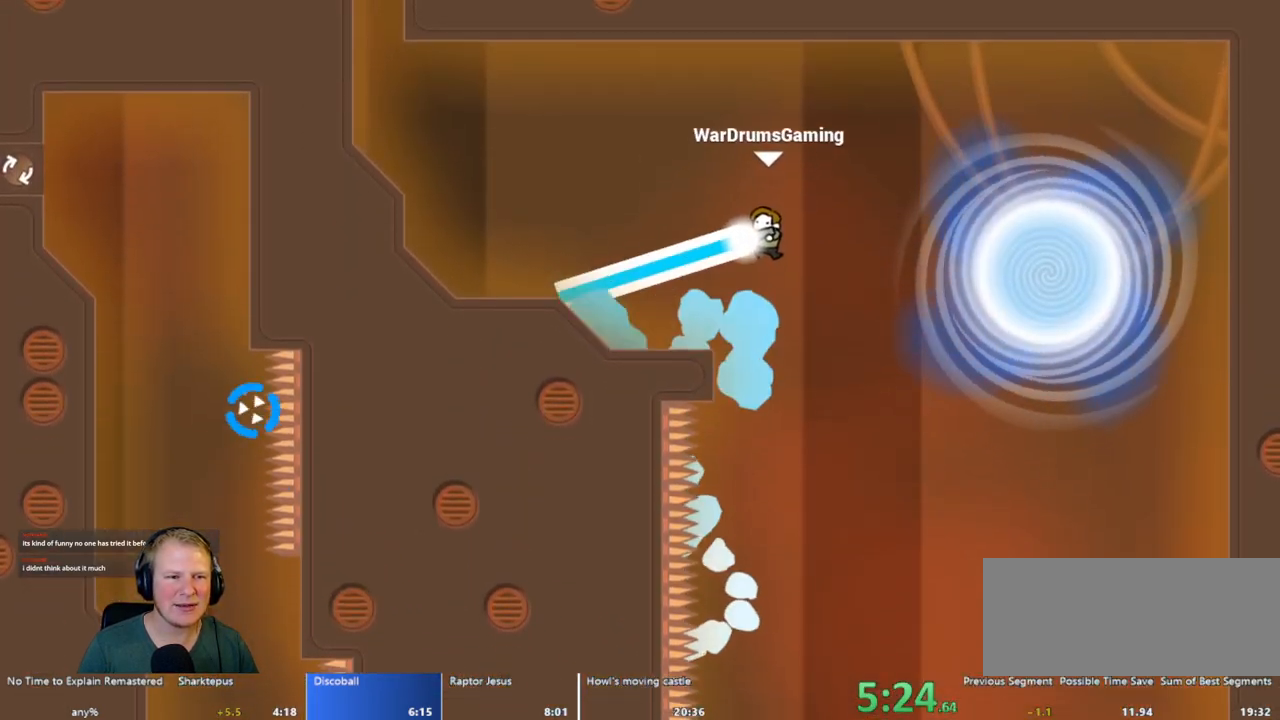
{"keys": ["d"], "mouse": [], "events": [[383, "mouse_left", "up"]]}
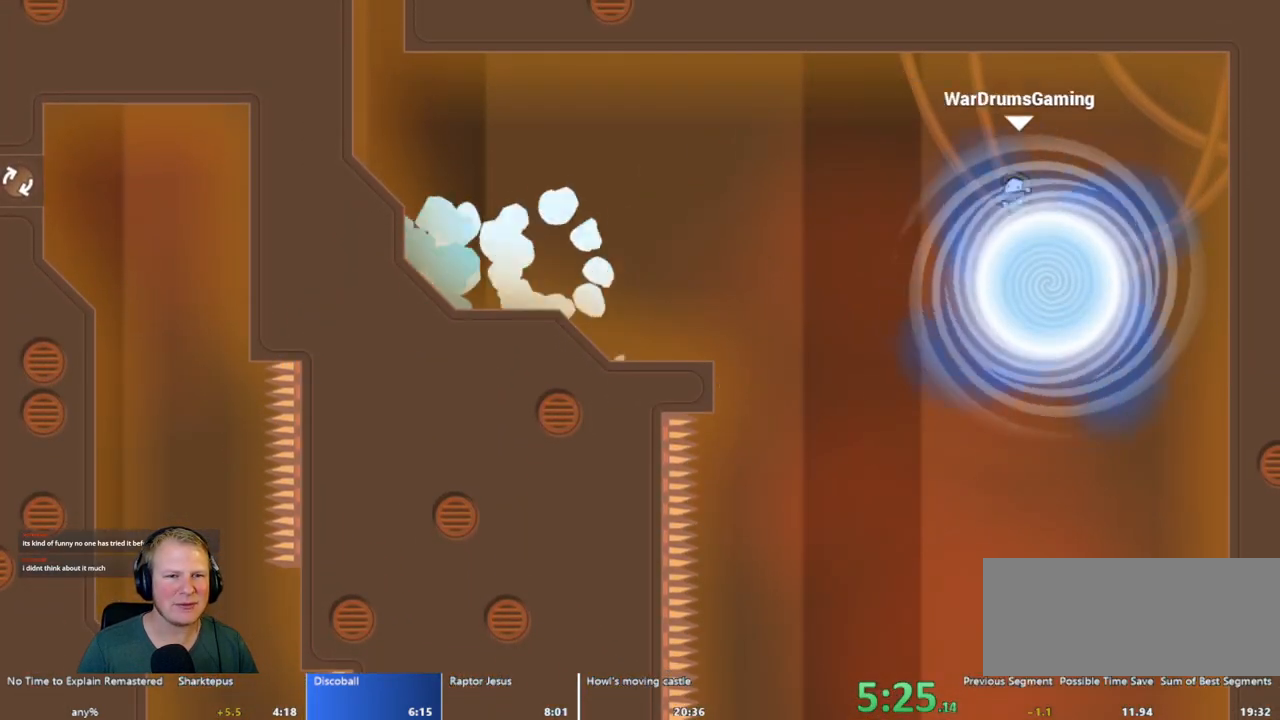
{"keys": [], "mouse": [], "events": [[150, "d", "up"]]}
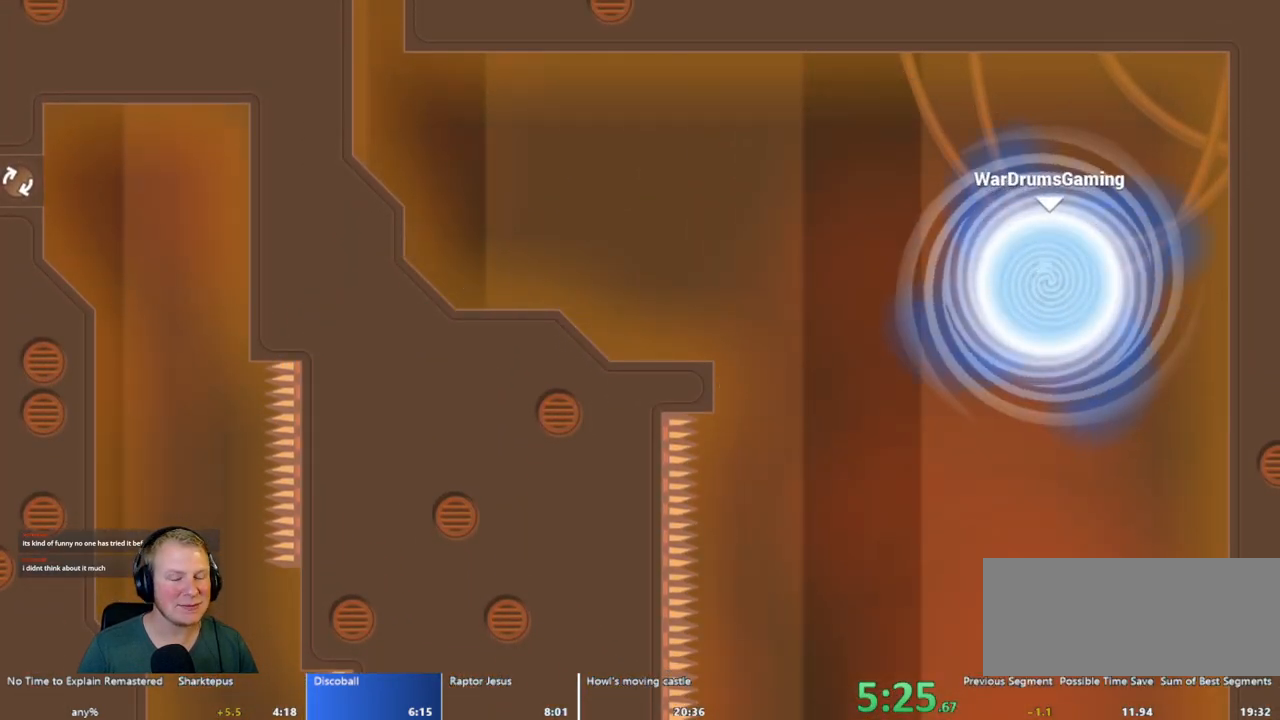
{"keys": [], "mouse": [], "events": []}
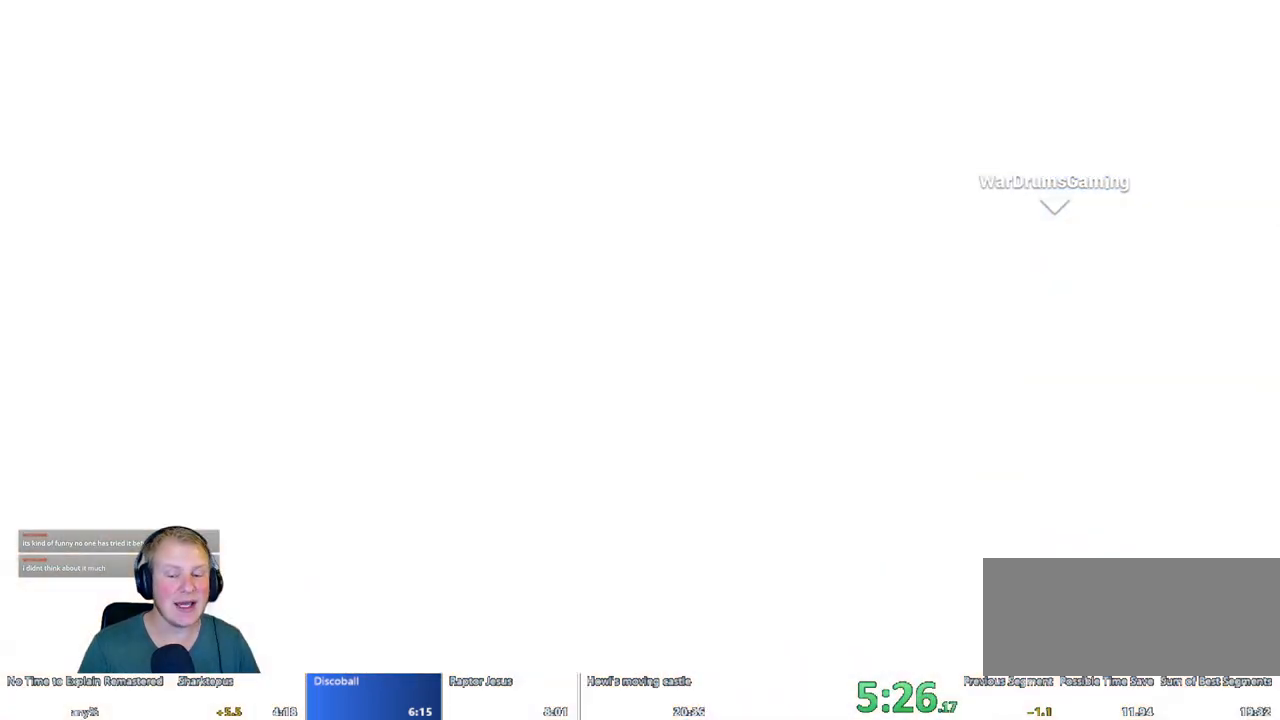
{"keys": [], "mouse": [], "events": []}
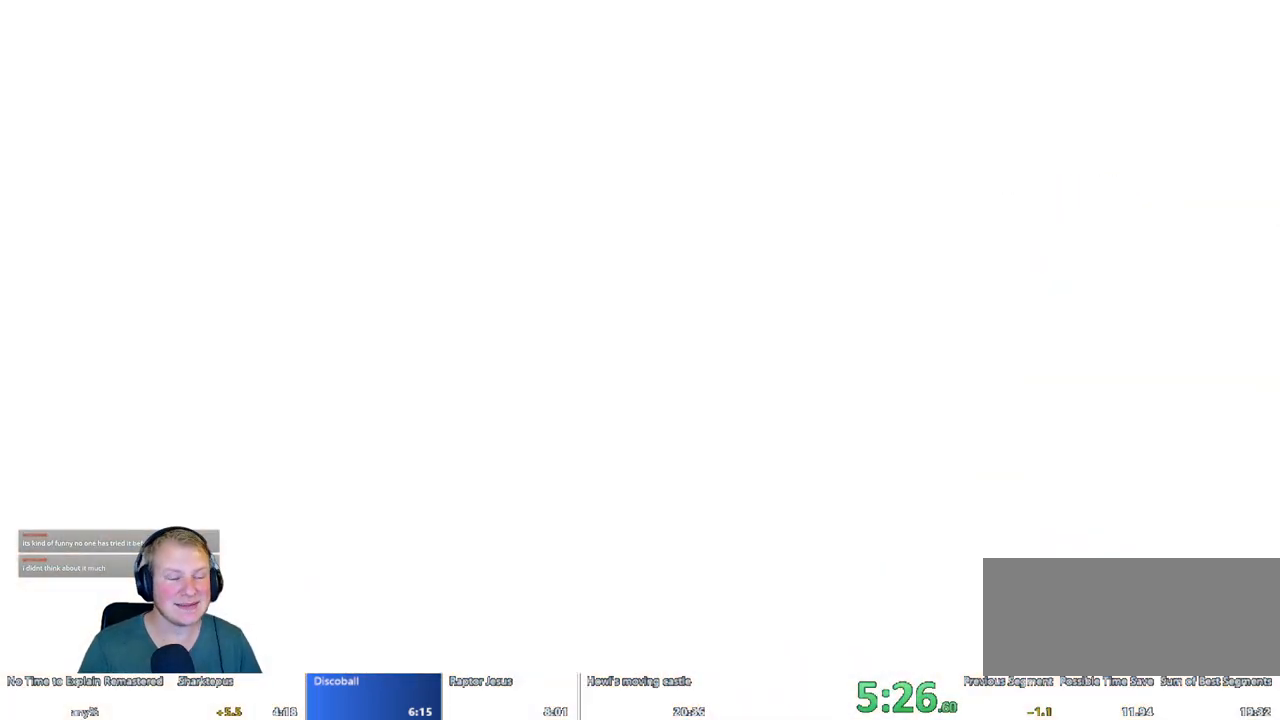
{"keys": [], "mouse": [], "events": []}
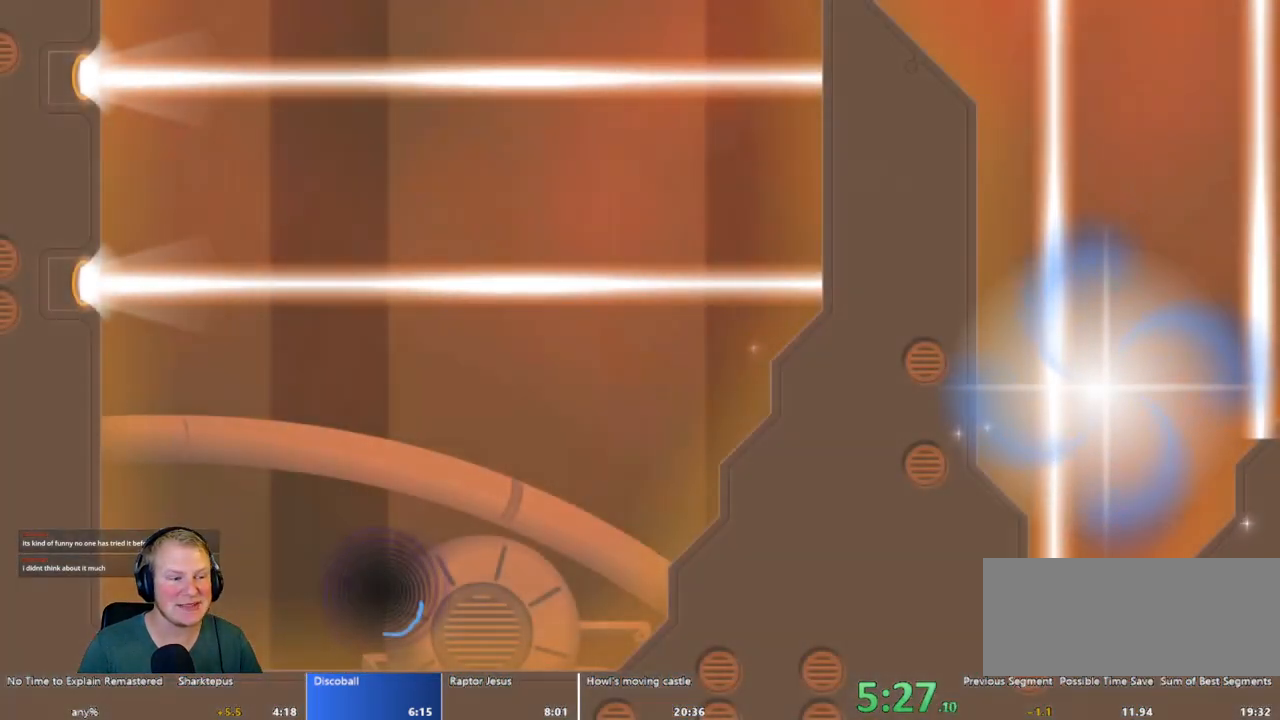
{"keys": ["a"], "mouse": [], "events": [[117, "a", "down"]]}
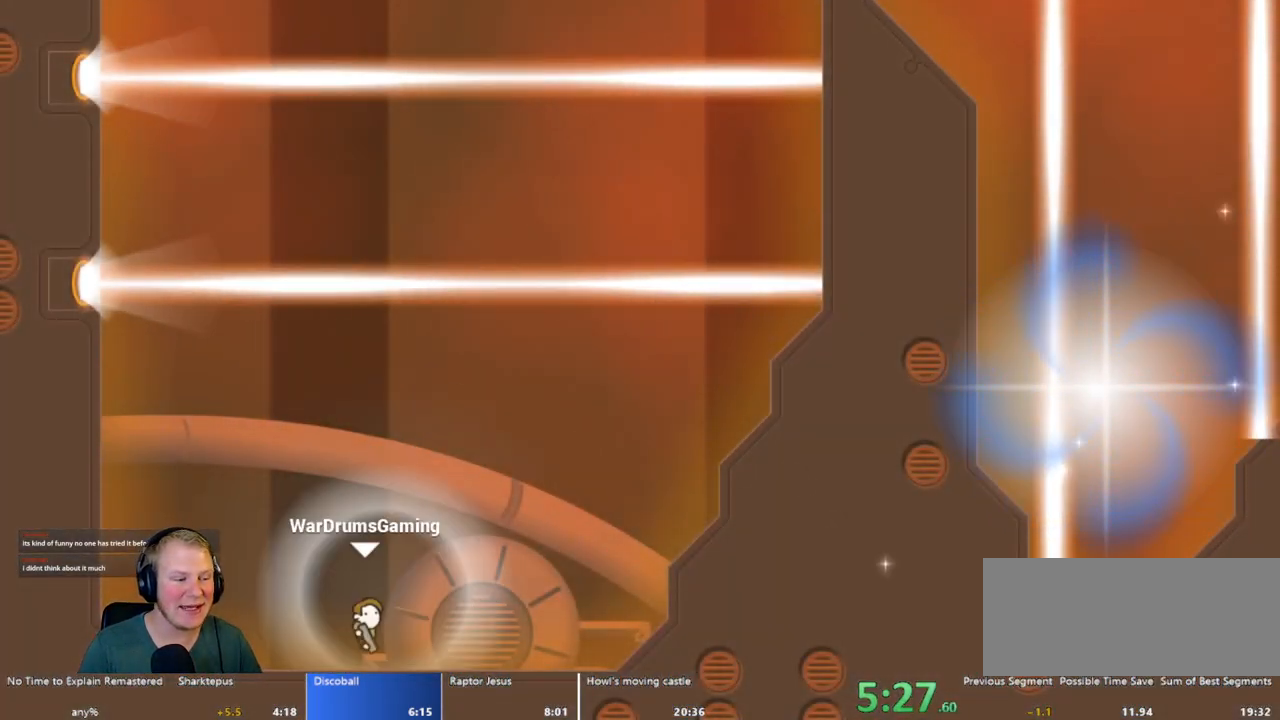
{"keys": ["a"], "mouse": [], "events": [[100, "mouse_left", "down"], [233, "mouse_left", "up"]]}